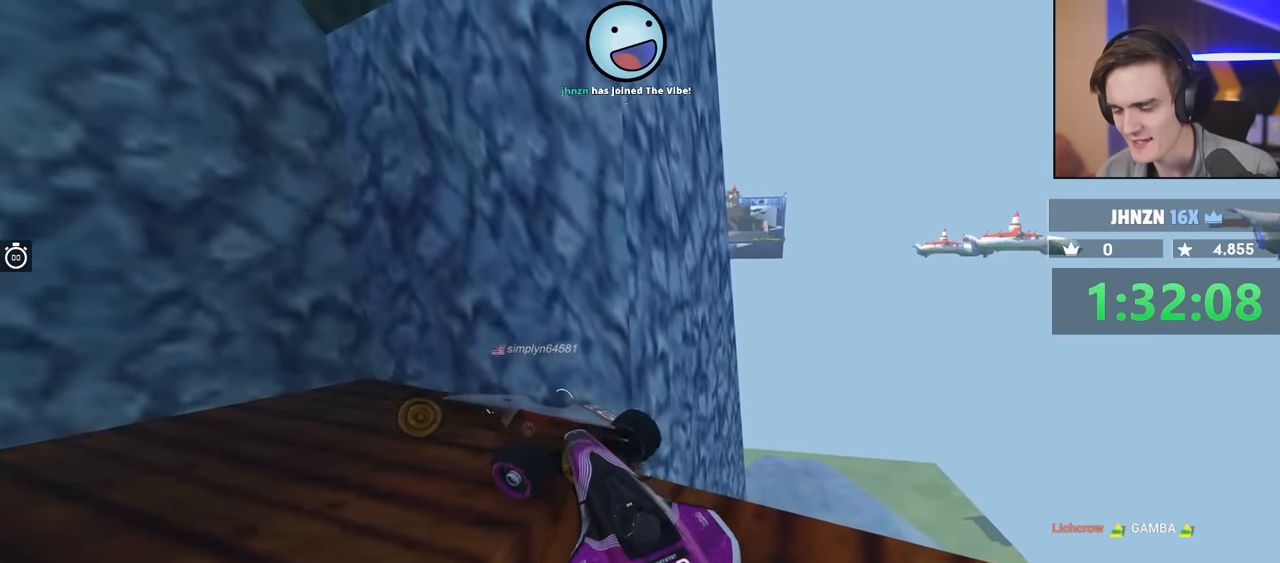
Gameplay with keyboard; each line is a JSON object with the keys held at the frame after it. "events" lists presses ("down") and releases ("up") of "brake", "down", "left", "right" and "up" between this image and that frame as [ms after this image, input, new state], when the widget could be followed in between. No other keys are recorded. Mouse input is not recorded. Key names are as the overlay labels them; some are game actions (e.g. jump) rather than physical keys.
{"keys": ["left", "up"], "events": []}
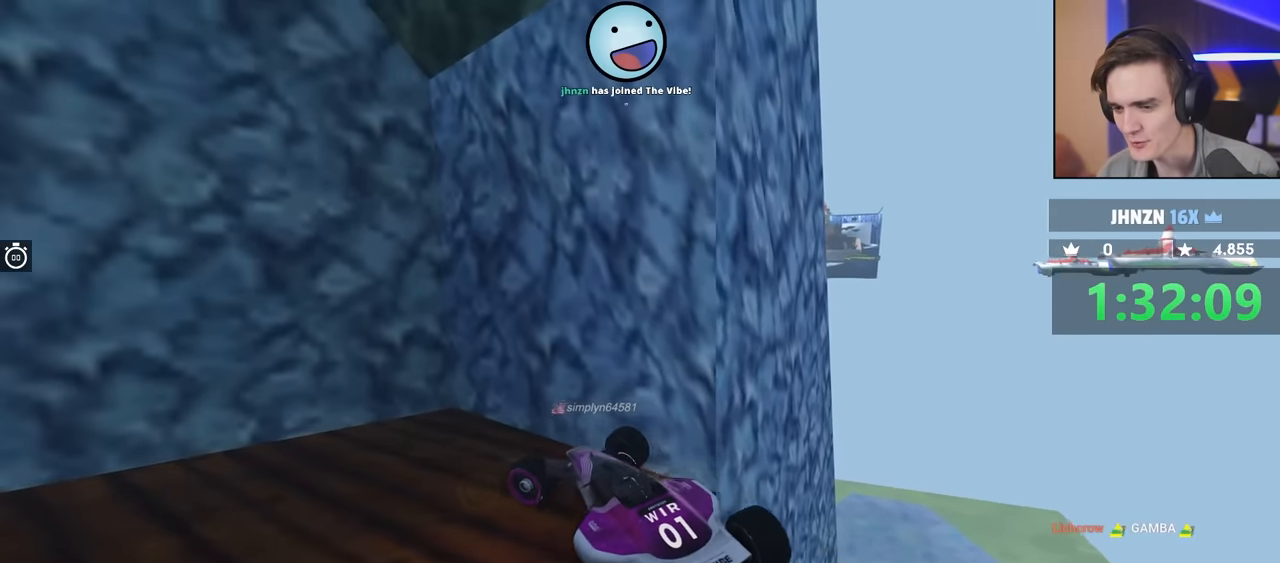
{"keys": ["left", "up"], "events": []}
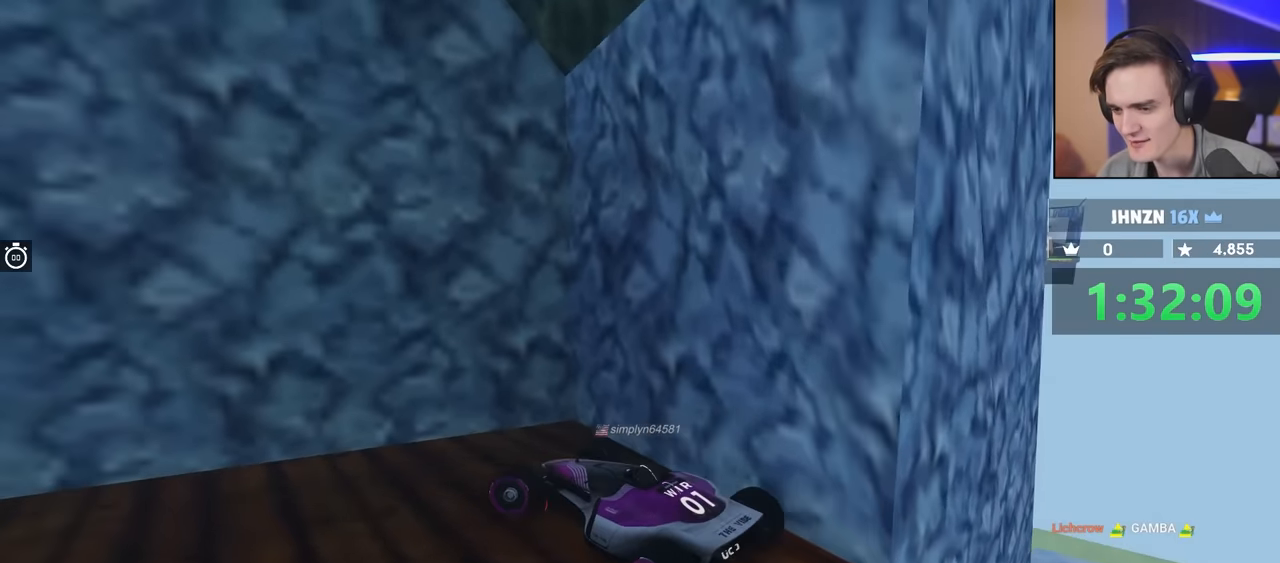
{"keys": ["left"], "events": [[167, "up", "up"]]}
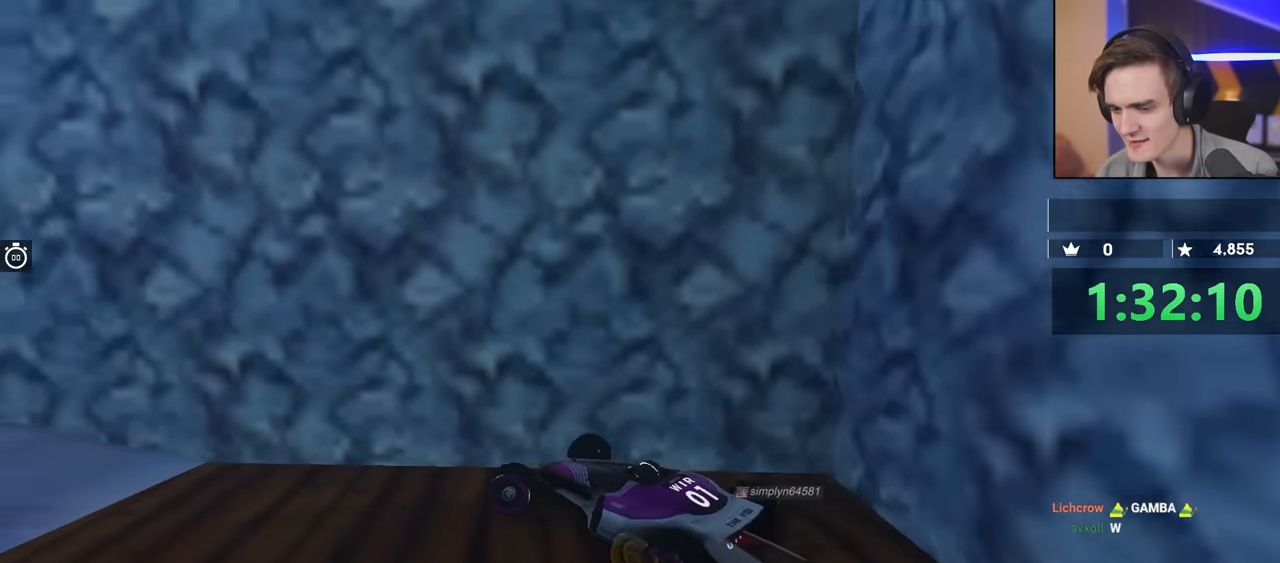
{"keys": ["down", "right"], "events": [[117, "down", "down"], [167, "left", "up"], [400, "right", "down"]]}
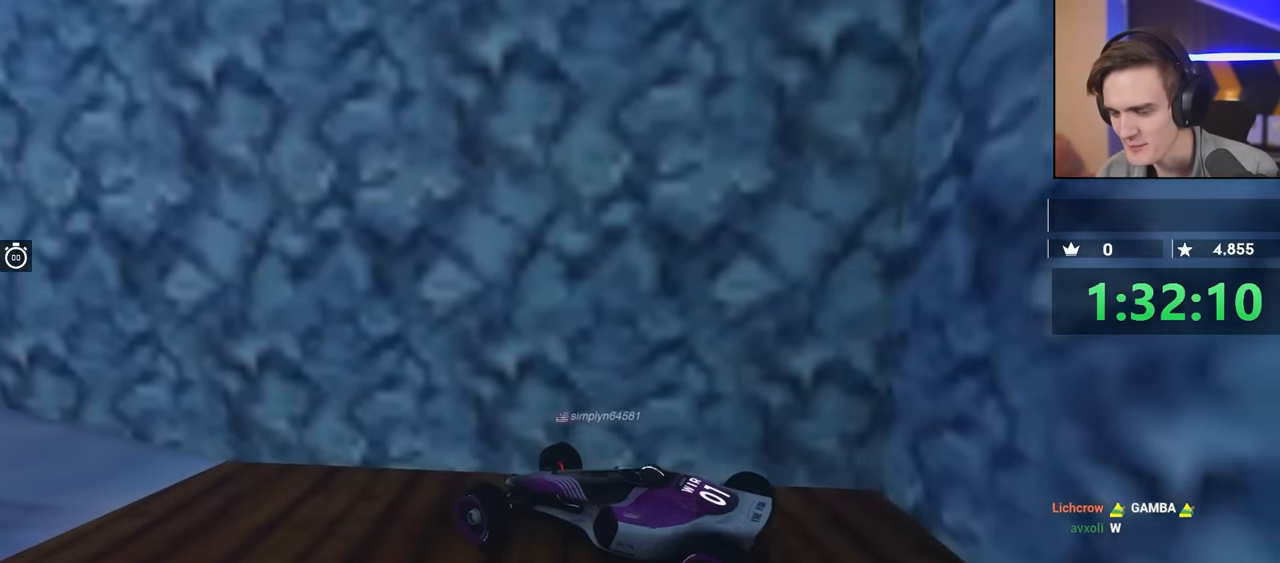
{"keys": [], "events": [[467, "down", "up"], [467, "right", "up"]]}
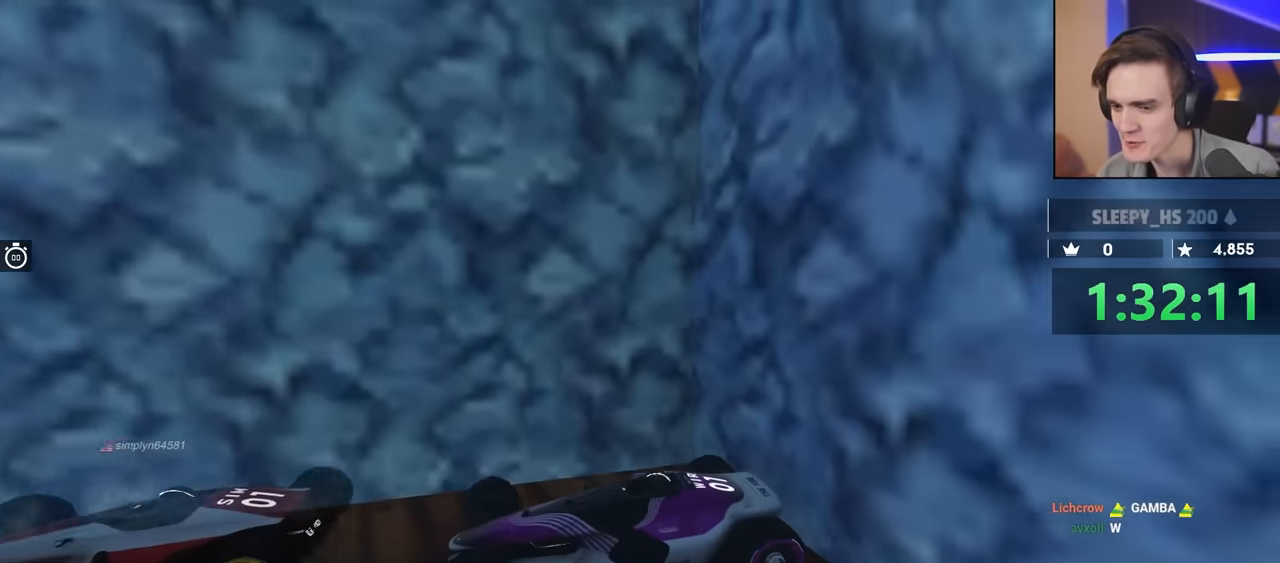
{"keys": ["left", "up"], "events": [[17, "left", "down"], [117, "up", "down"]]}
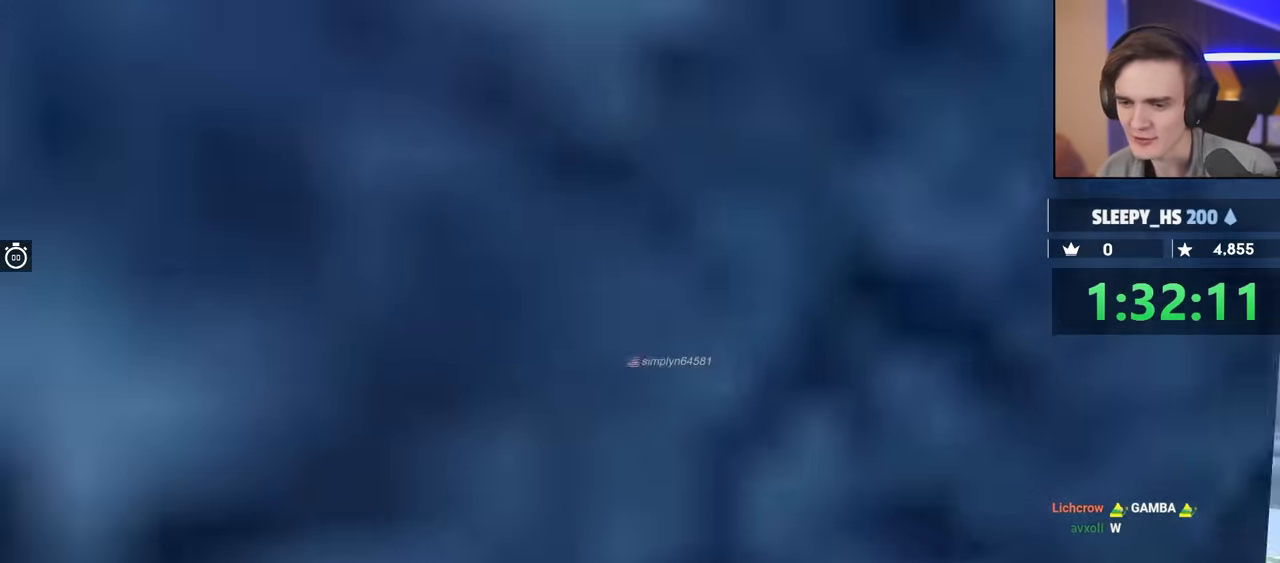
{"keys": [], "events": [[50, "up", "up"], [134, "left", "up"]]}
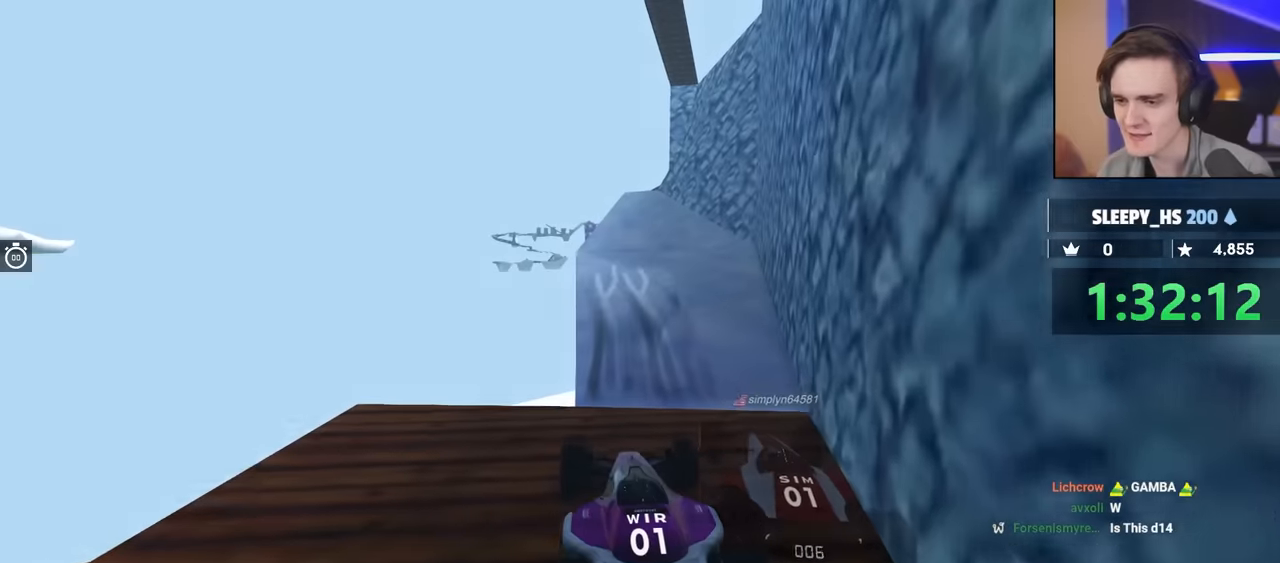
{"keys": [], "events": []}
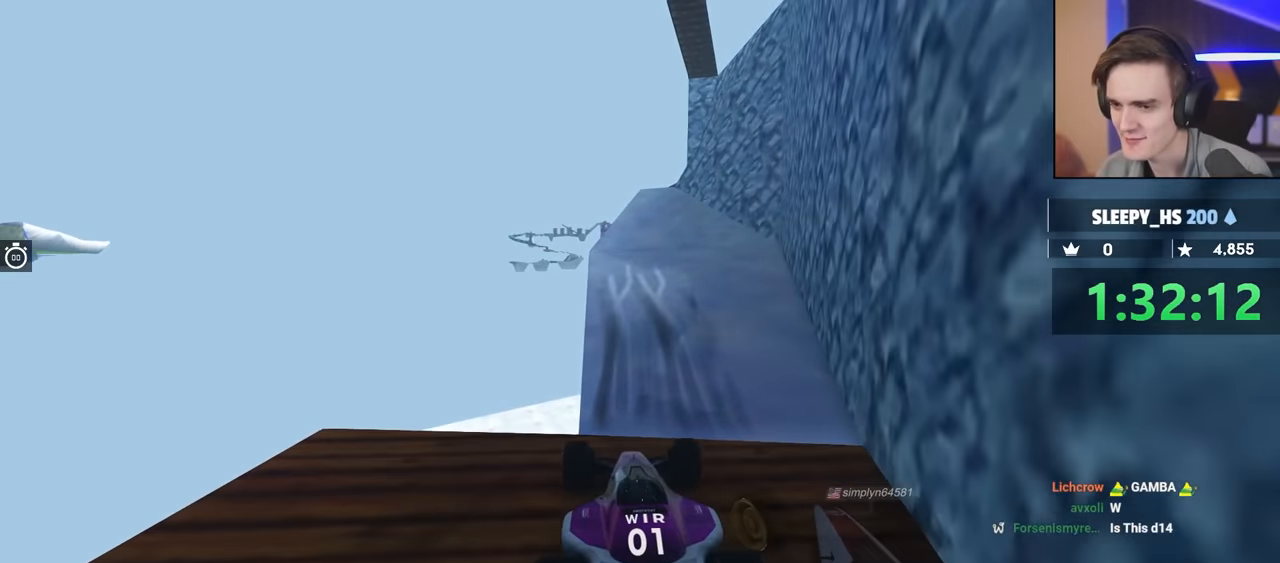
{"keys": ["up"], "events": [[33, "right", "down"], [33, "up", "down"], [133, "right", "up"], [317, "right", "down"], [350, "right", "up"]]}
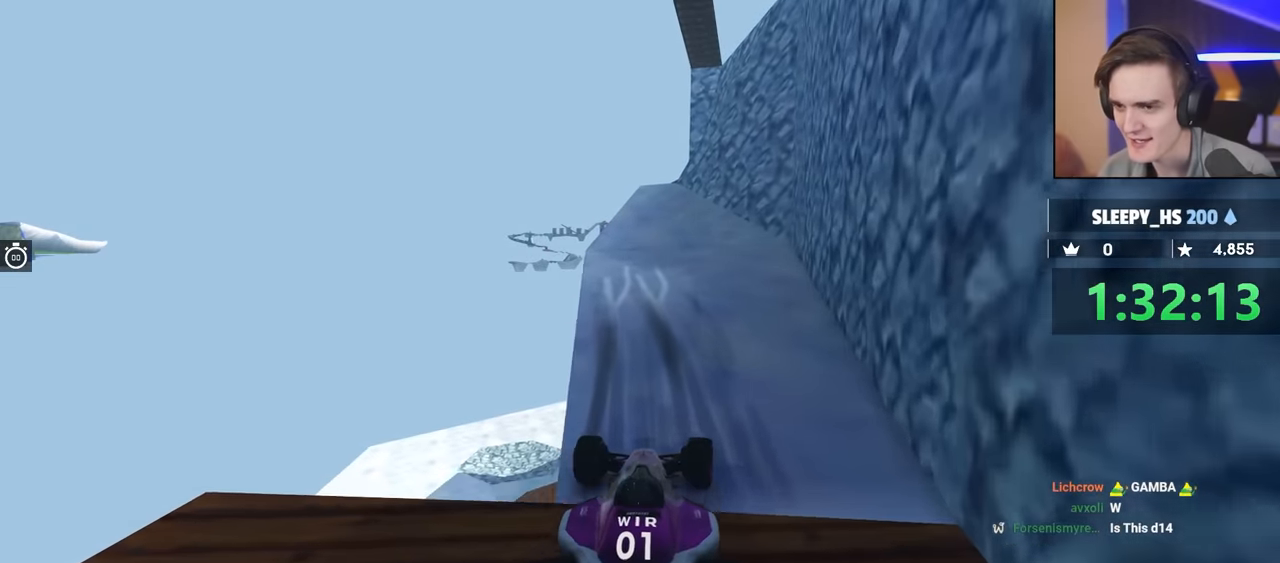
{"keys": ["up"], "events": [[417, "left", "down"], [467, "left", "up"]]}
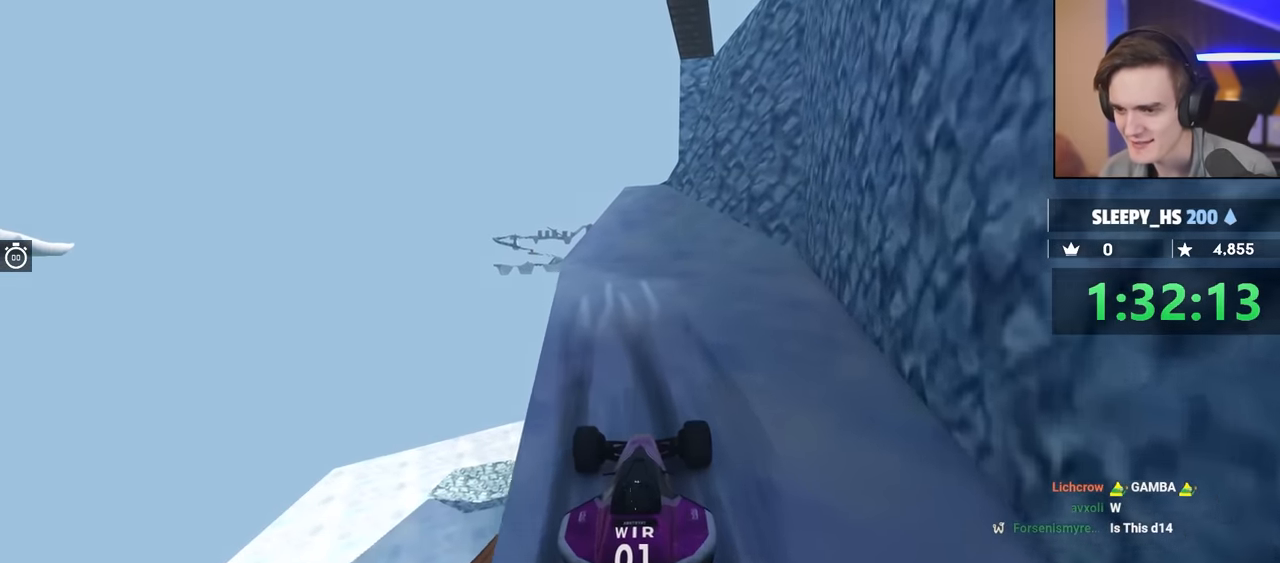
{"keys": ["right", "up"], "events": [[200, "right", "down"], [250, "right", "up"], [433, "right", "down"]]}
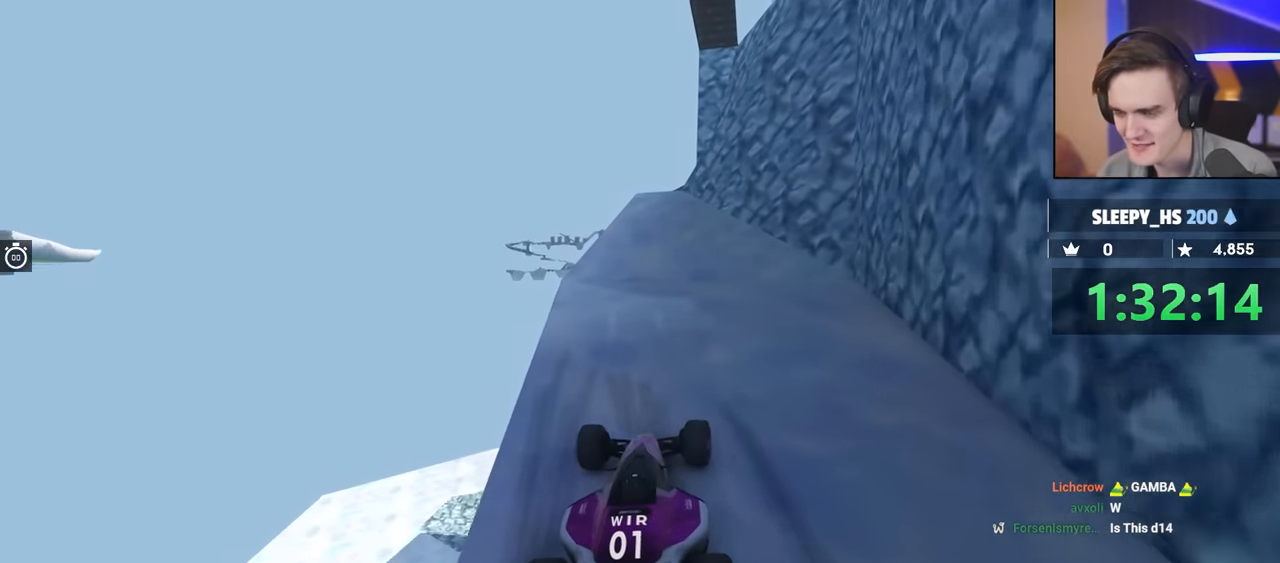
{"keys": ["up"], "events": [[33, "right", "up"], [167, "left", "down"], [267, "left", "up"]]}
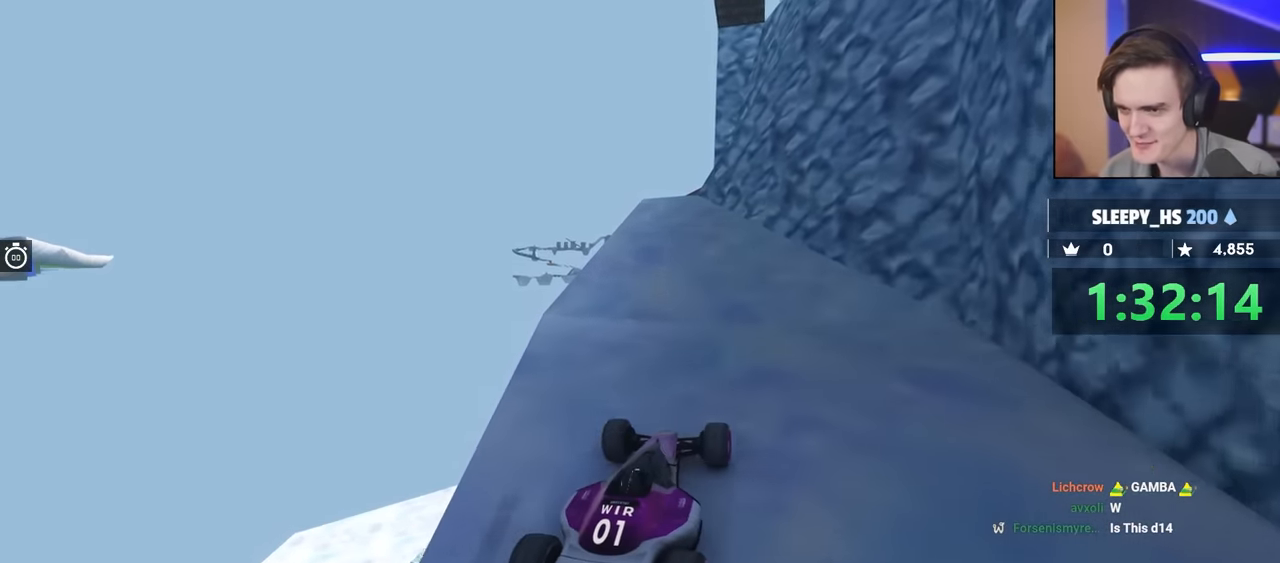
{"keys": ["up"], "events": [[100, "right", "down"], [183, "right", "up"]]}
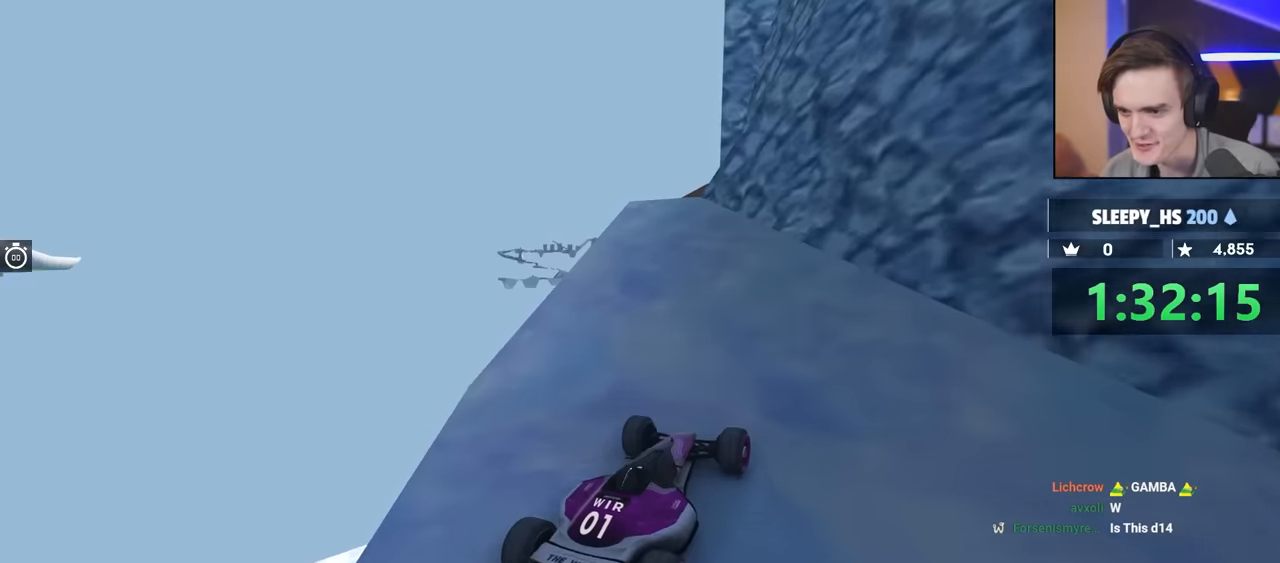
{"keys": ["left", "up"], "events": [[483, "left", "down"]]}
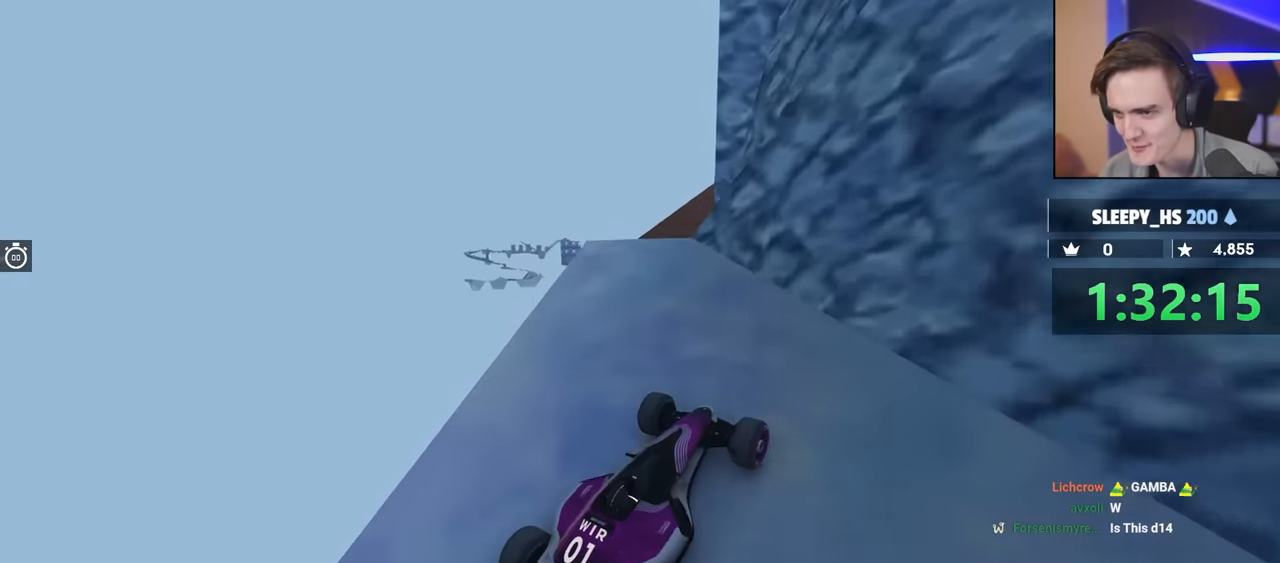
{"keys": ["up"], "events": [[133, "up", "up"], [216, "up", "down"], [266, "left", "up"], [366, "right", "down"], [450, "right", "up"]]}
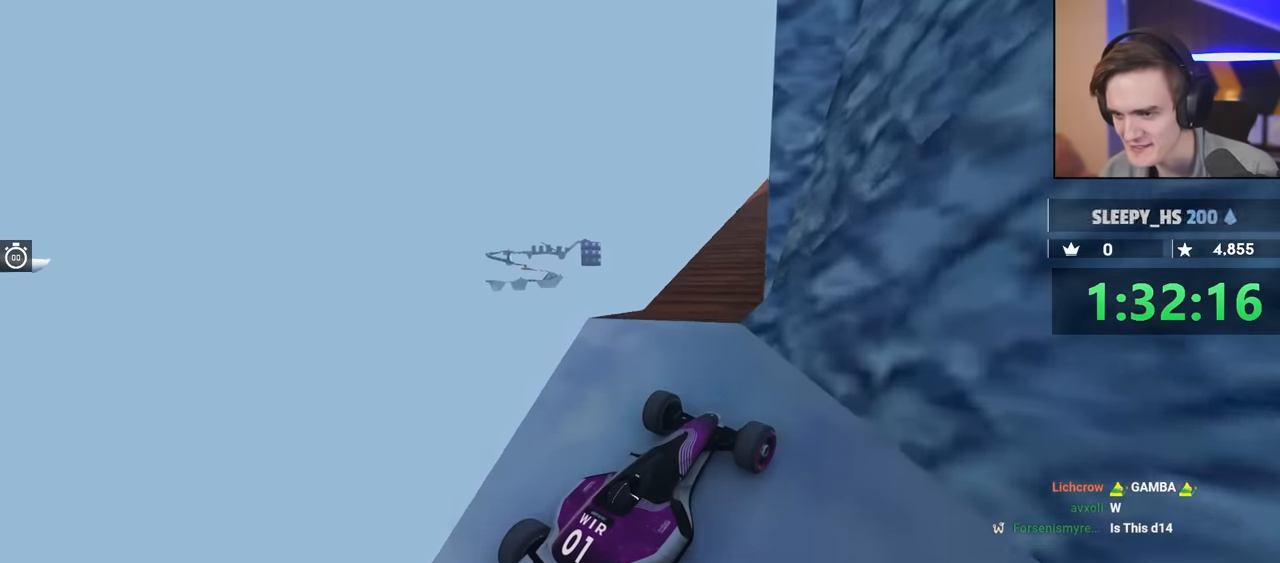
{"keys": ["up"], "events": []}
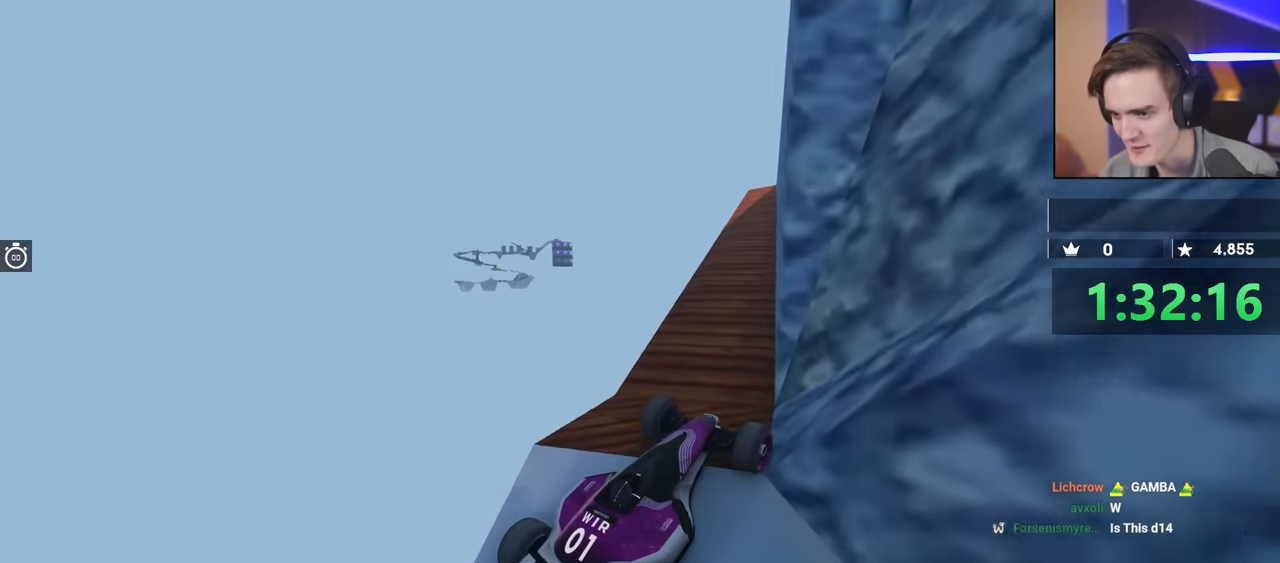
{"keys": ["left"], "events": [[233, "up", "up"], [283, "left", "down"]]}
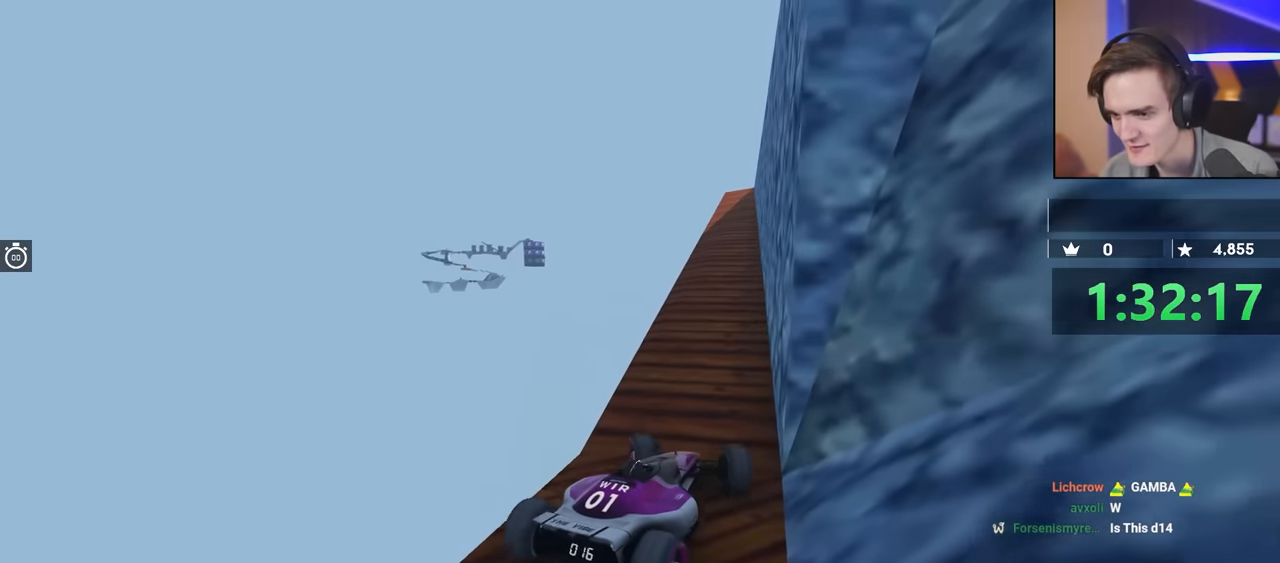
{"keys": ["down"], "events": [[16, "left", "up"], [250, "down", "down"], [383, "right", "down"], [483, "right", "up"]]}
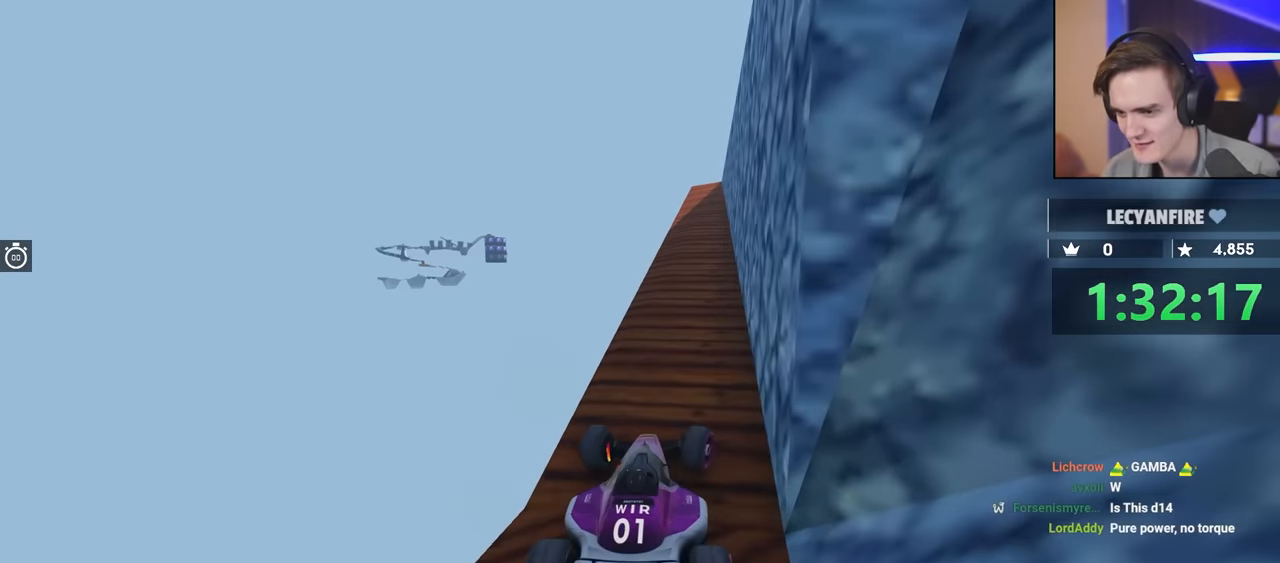
{"keys": ["right"], "events": [[266, "down", "up"], [500, "right", "down"]]}
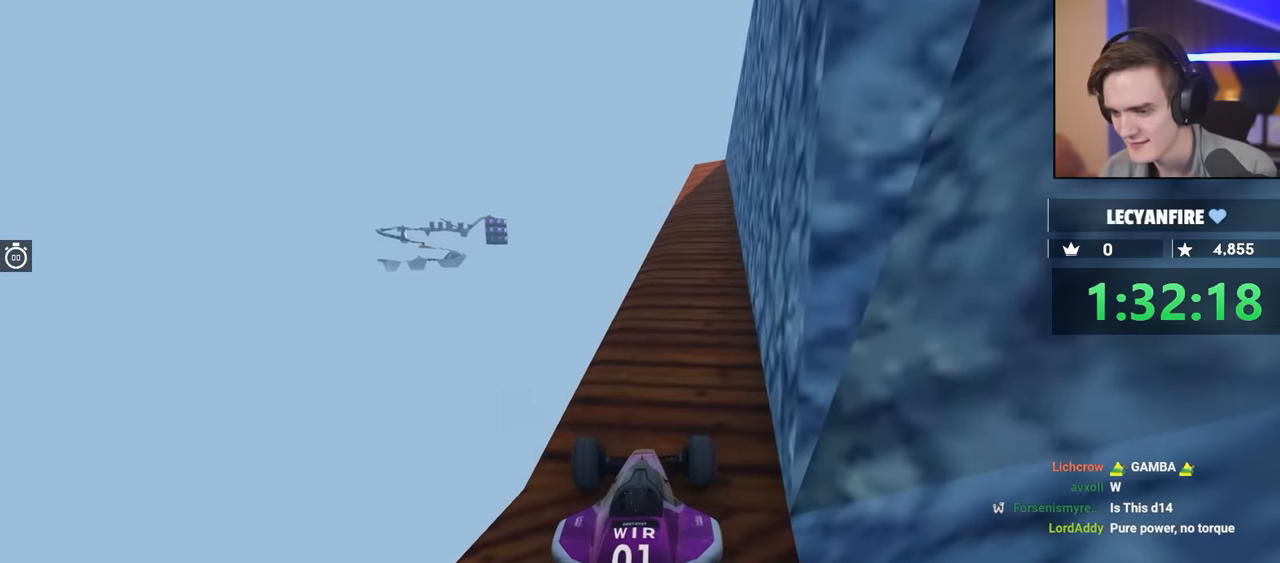
{"keys": [], "events": [[100, "up", "down"], [183, "right", "up"], [183, "up", "up"]]}
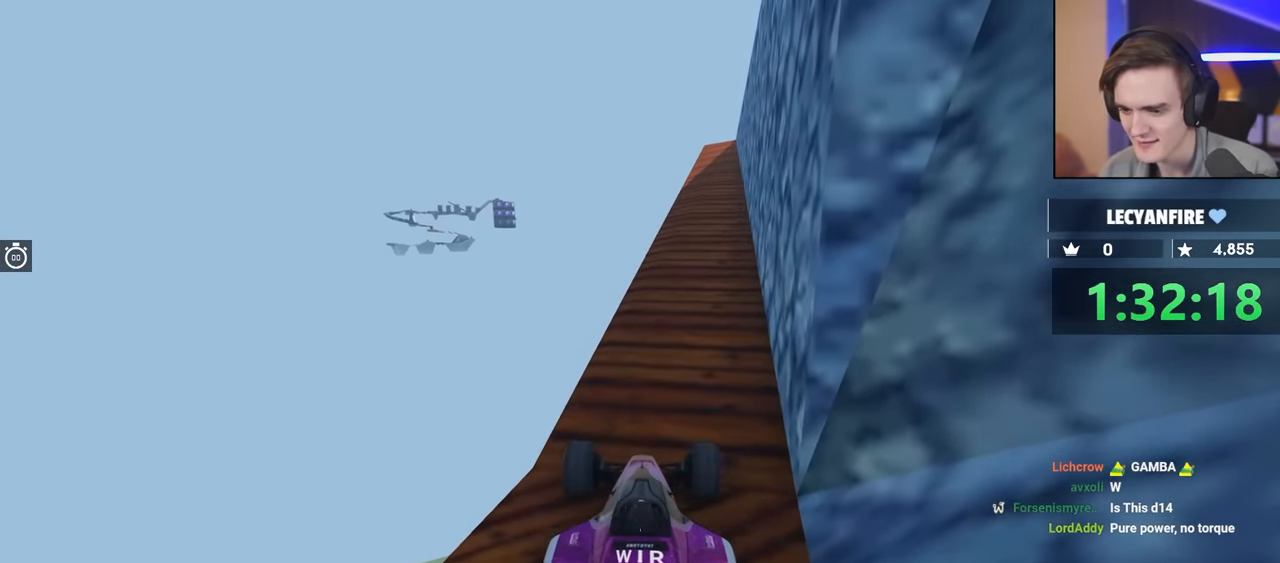
{"keys": [], "events": [[200, "up", "down"], [300, "up", "up"]]}
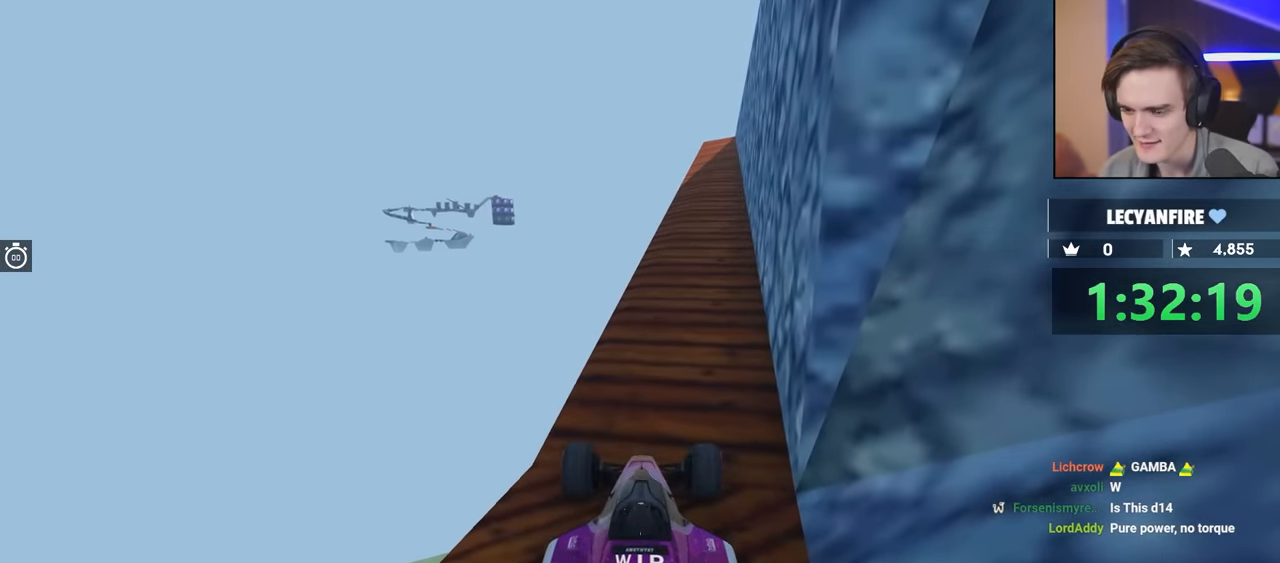
{"keys": [], "events": []}
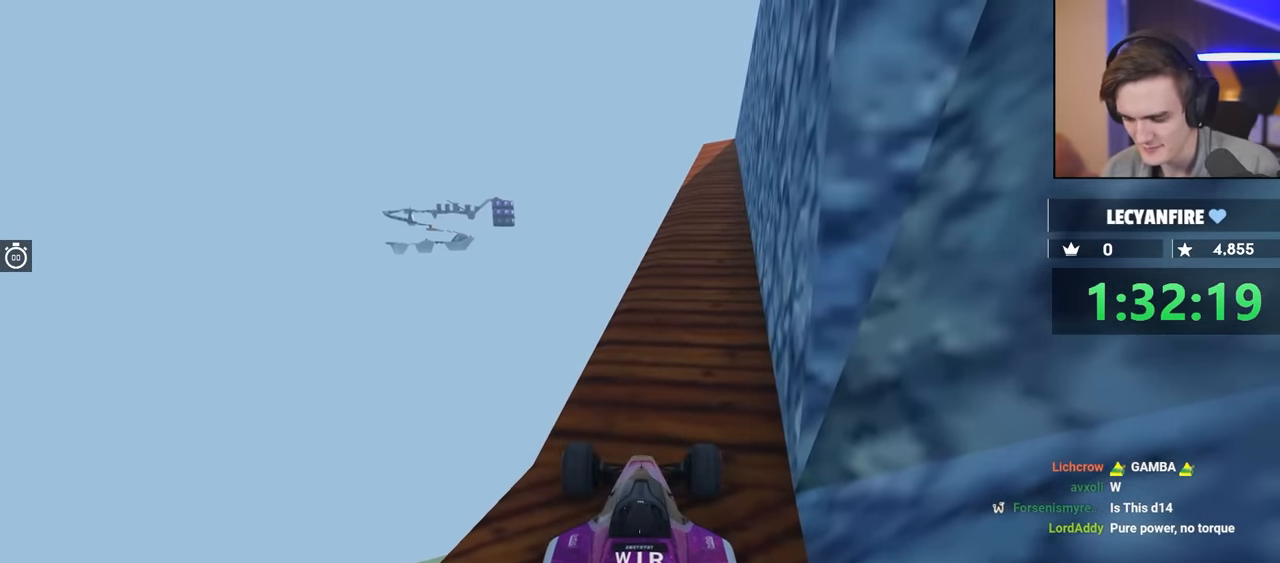
{"keys": [], "events": []}
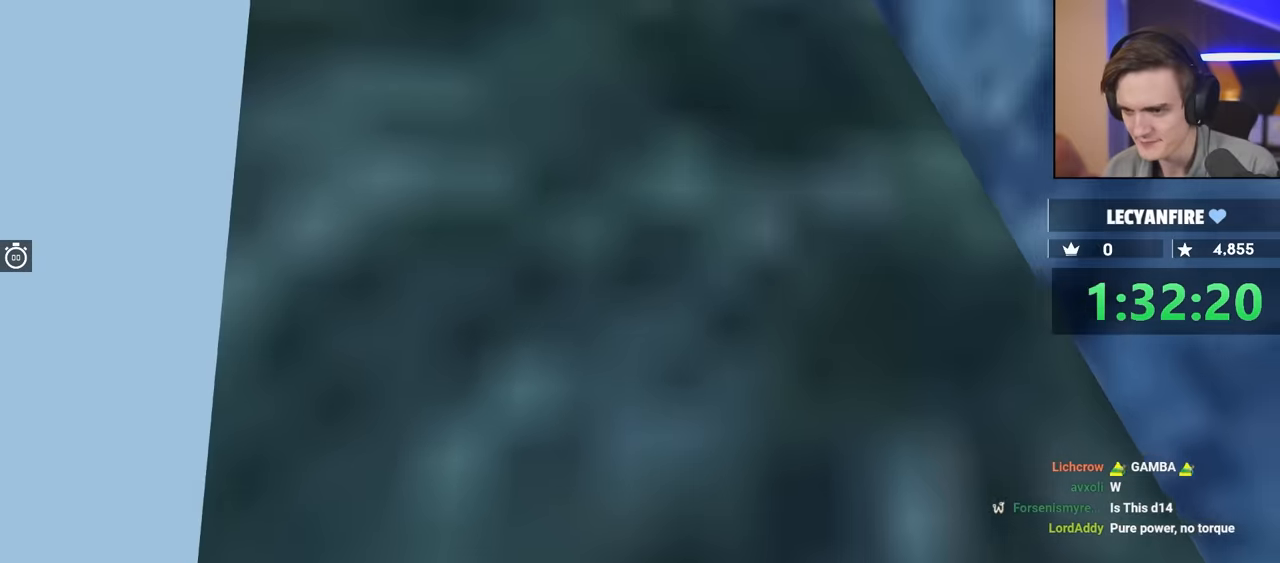
{"keys": [], "events": []}
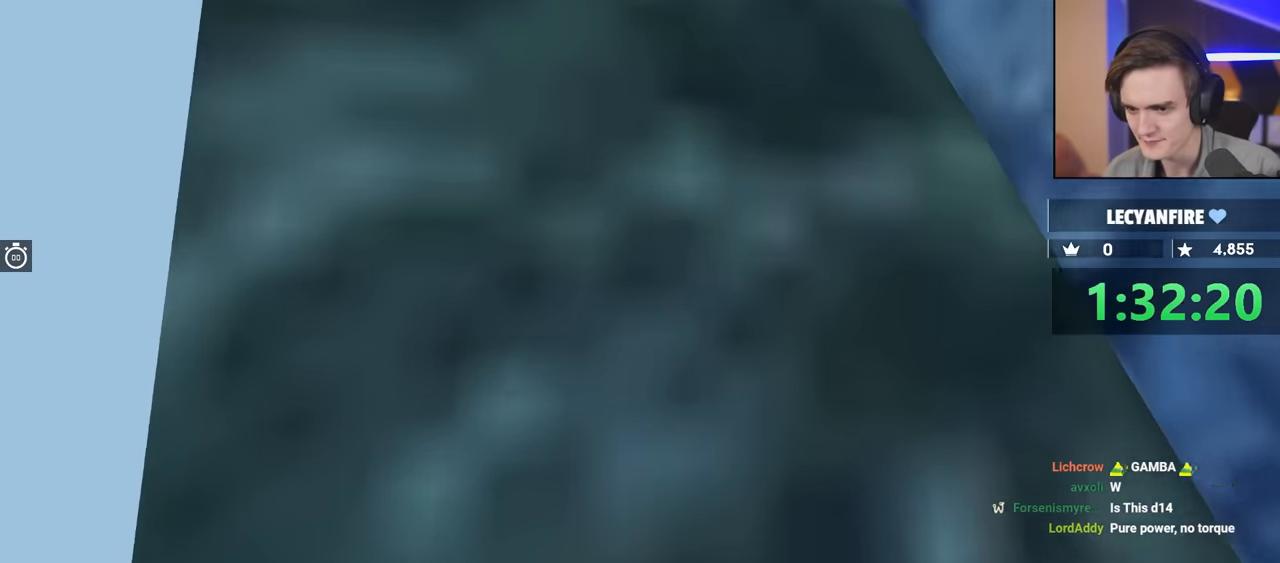
{"keys": [], "events": []}
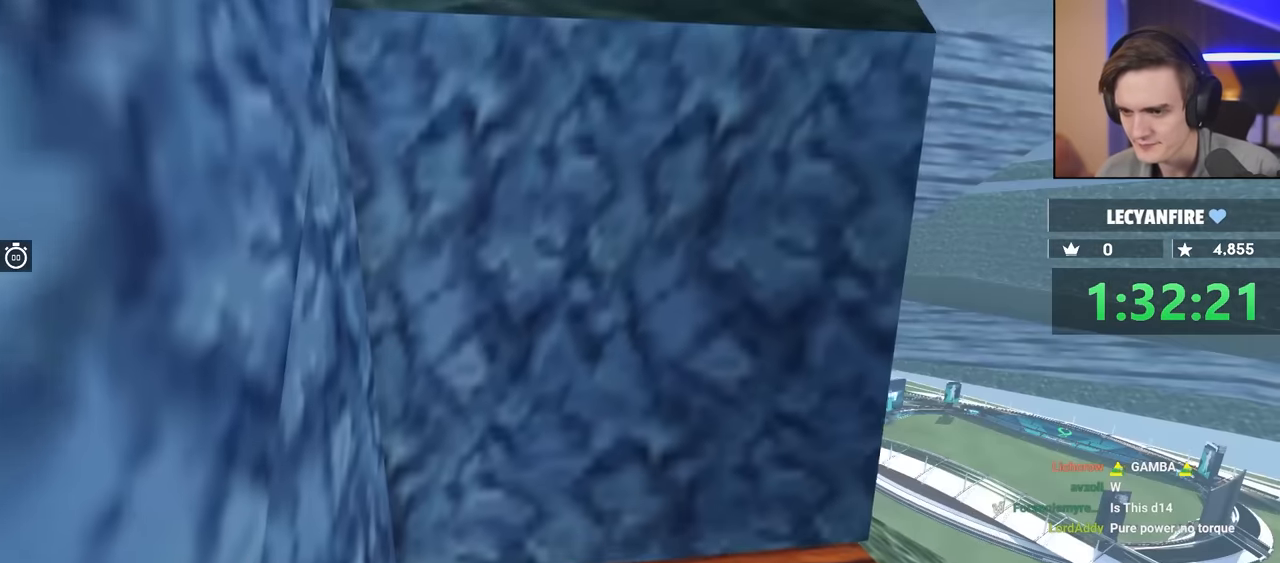
{"keys": [], "events": []}
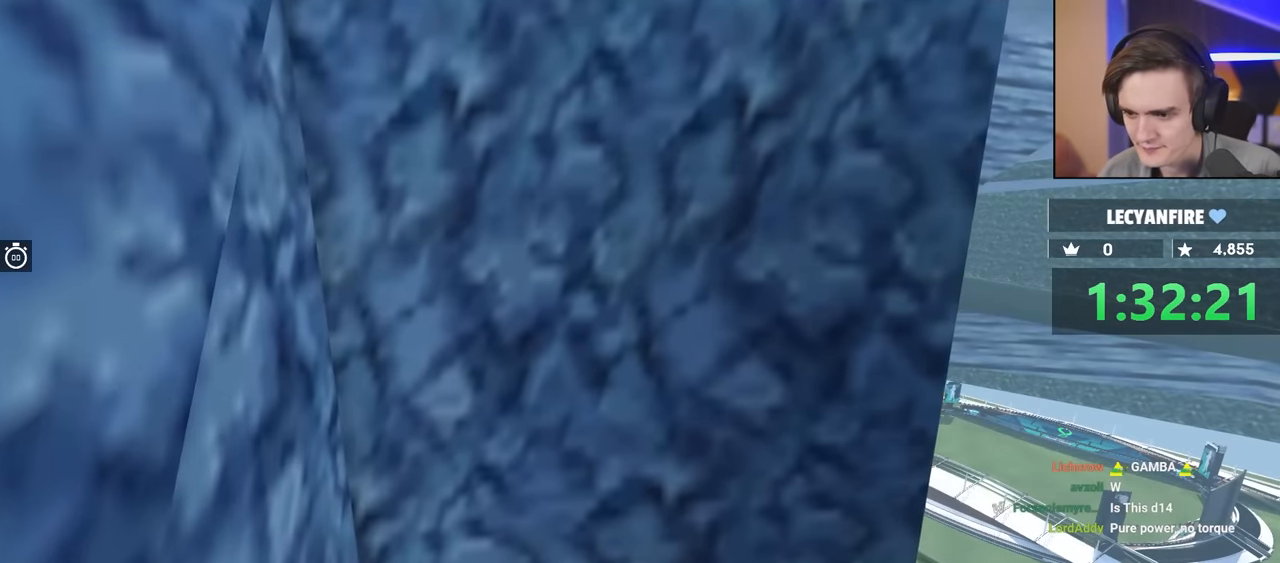
{"keys": [], "events": []}
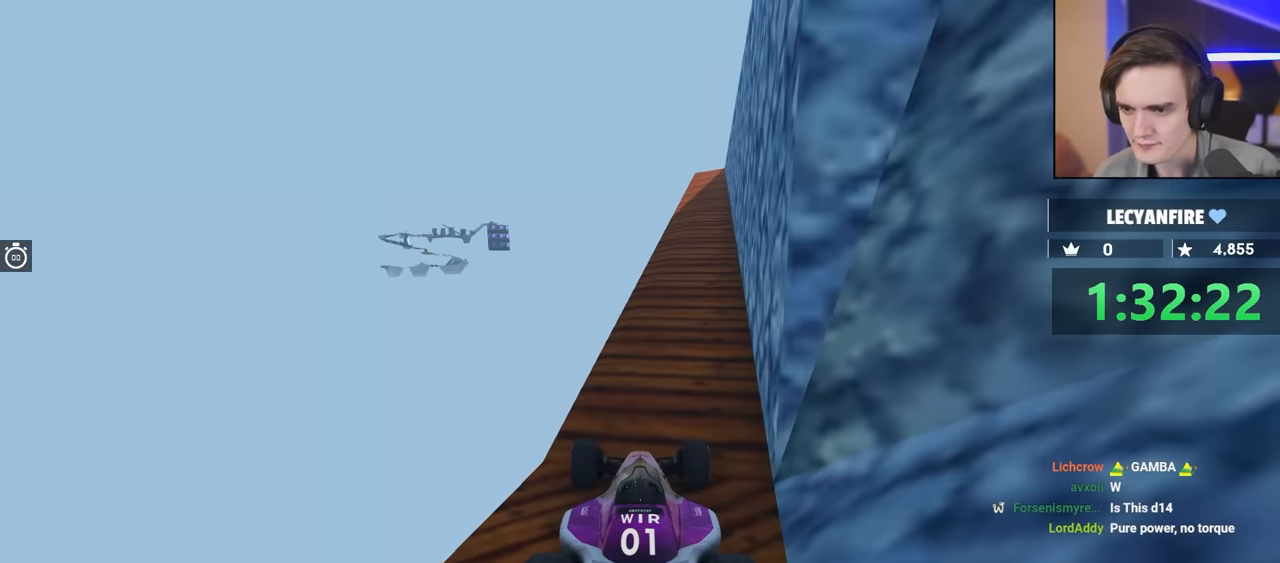
{"keys": [], "events": []}
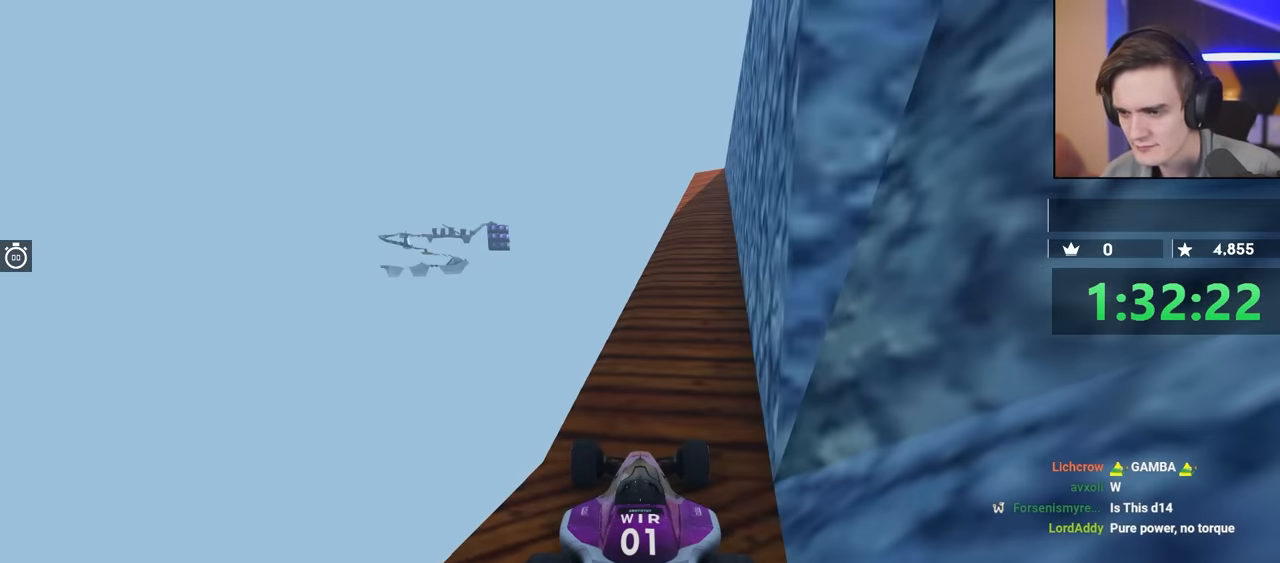
{"keys": [], "events": [[150, "right", "down"], [167, "up", "down"], [400, "up", "up"], [484, "right", "up"]]}
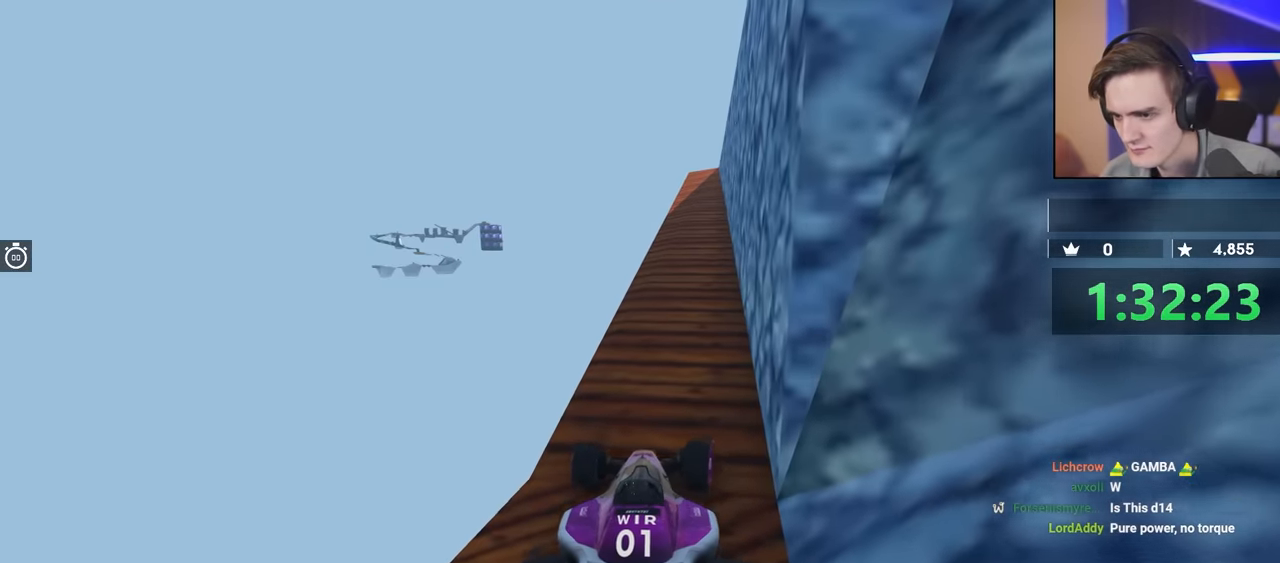
{"keys": [], "events": [[84, "right", "down"], [317, "right", "up"]]}